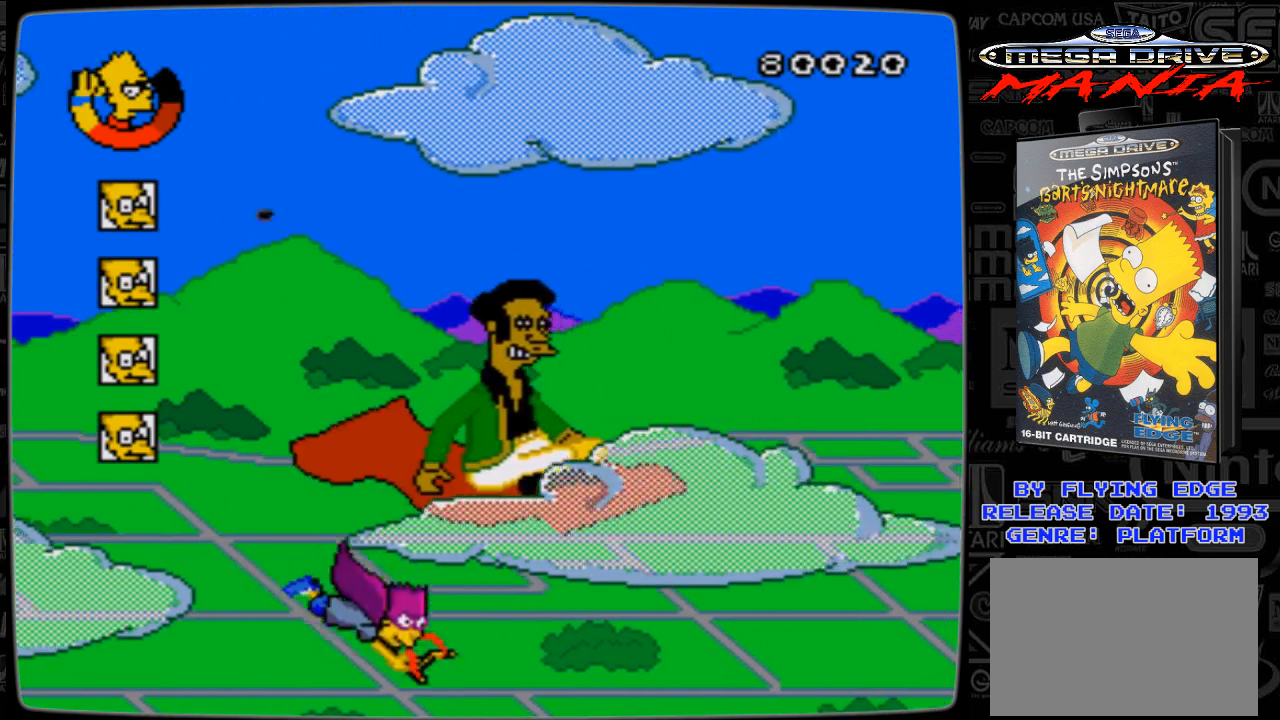
Gameplay with a controller; each line is a JSON object with the inputs held at the frame after it. "events" lists button and stick changes between this image and that frame as [ms after this image, input, new state], when the widget could be followed in between. Not read: L3 R3.
{"buttons": ["DPAD_UP", "DPAD_RIGHT"], "events": [[100, "DPAD_RIGHT", "up"], [100, "DPAD_UP", "down"], [133, "DPAD_LEFT", "down"], [333, "DPAD_LEFT", "up"], [433, "DPAD_RIGHT", "down"]]}
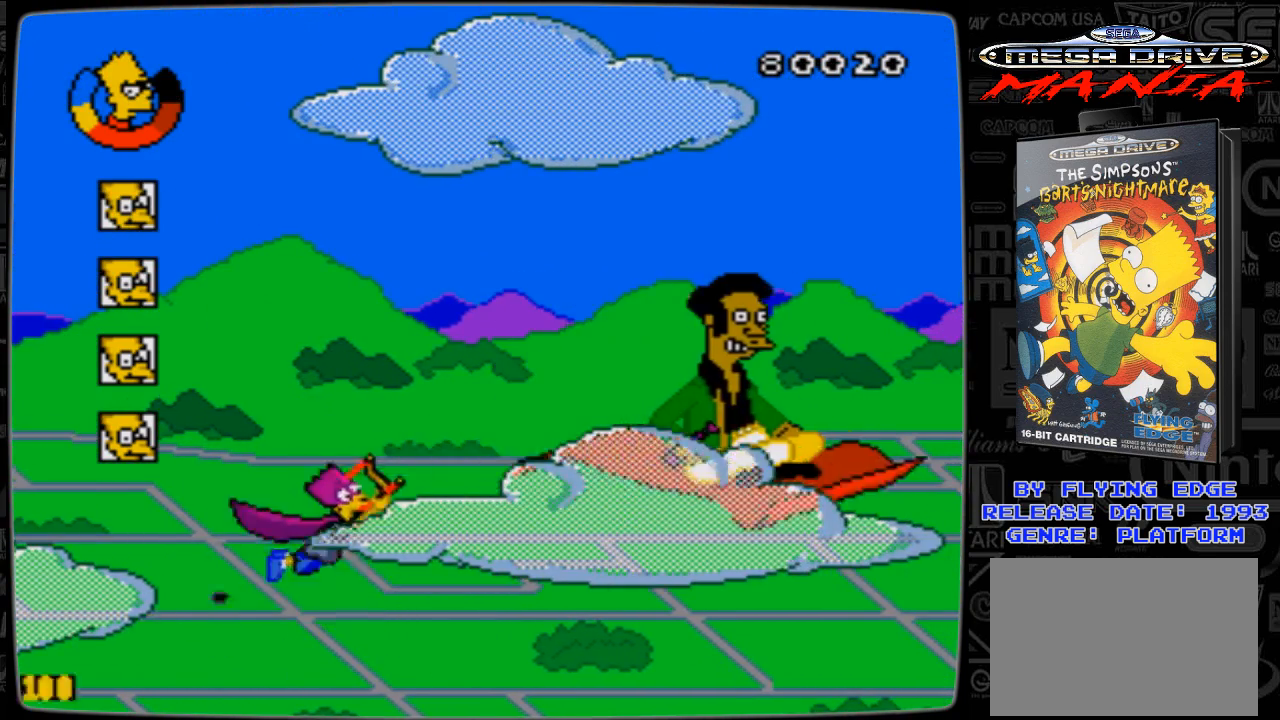
{"buttons": ["DPAD_UP", "DPAD_RIGHT"], "events": []}
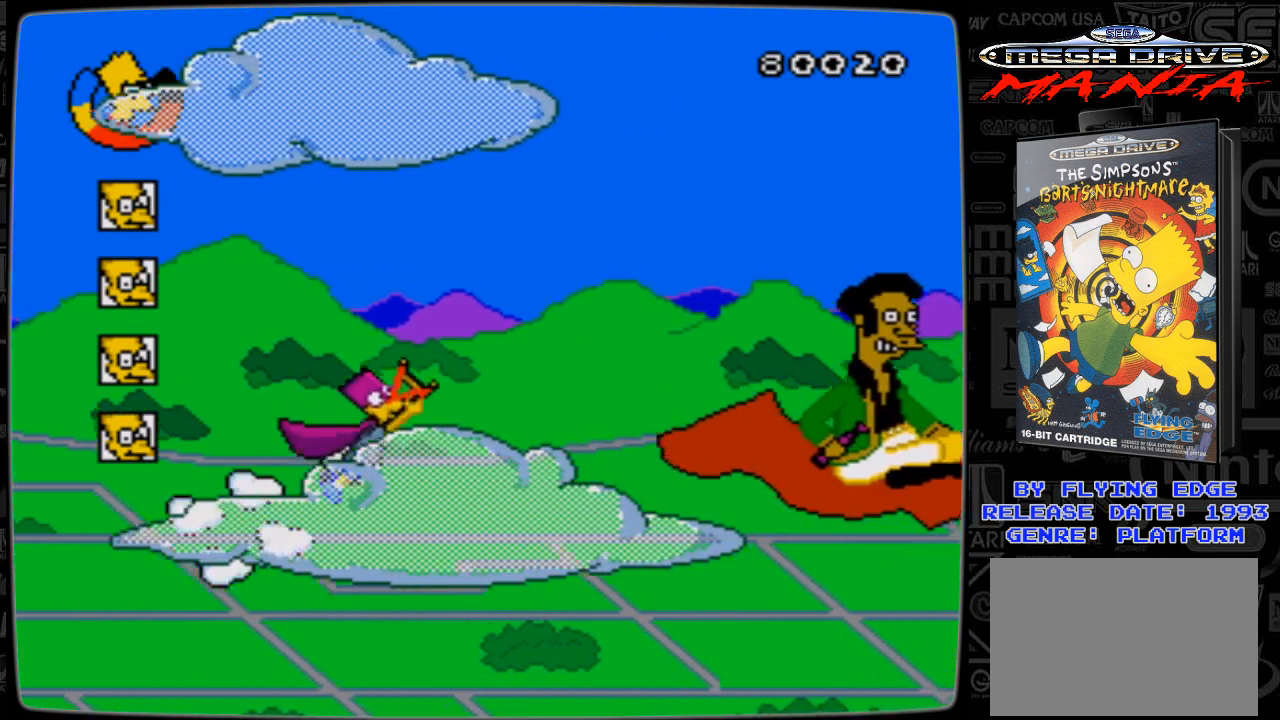
{"buttons": ["DPAD_UP", "DPAD_RIGHT"], "events": []}
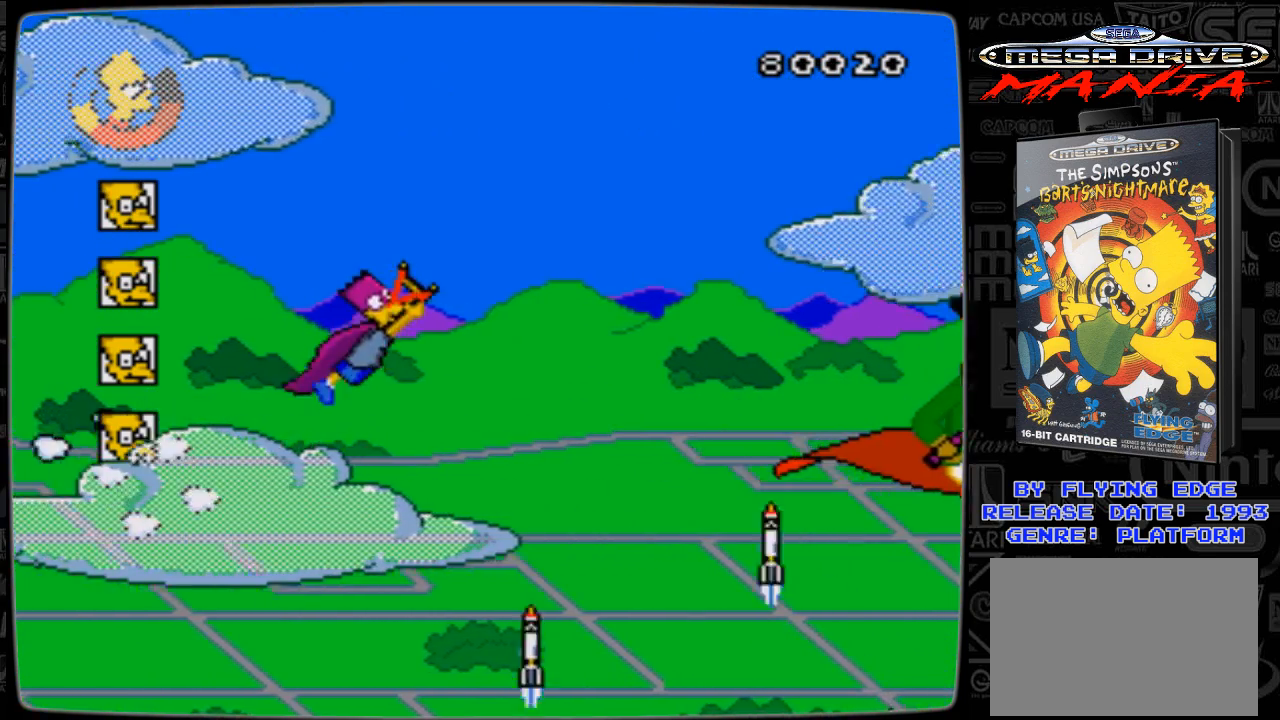
{"buttons": ["DPAD_UP", "DPAD_LEFT"], "events": [[100, "A", "down"], [133, "A", "up"], [133, "DPAD_UP", "up"], [200, "A", "down"], [200, "DPAD_LEFT", "down"], [200, "DPAD_RIGHT", "up"], [200, "DPAD_UP", "down"], [300, "A", "up"], [400, "A", "down"], [433, "A", "up"]]}
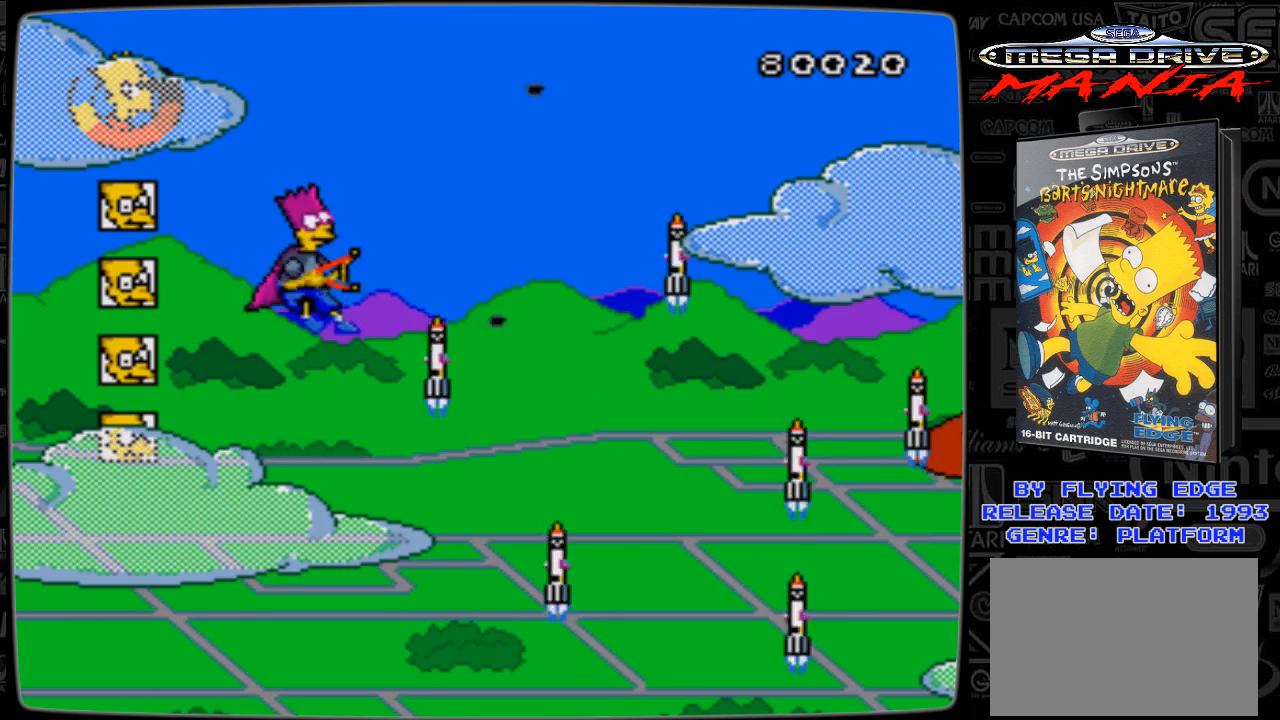
{"buttons": ["DPAD_UP", "DPAD_RIGHT"], "events": [[33, "A", "down"], [100, "A", "up"], [100, "DPAD_LEFT", "up"], [133, "DPAD_RIGHT", "down"], [200, "A", "down"], [200, "DPAD_LEFT", "down"], [200, "DPAD_RIGHT", "up"], [300, "A", "up"], [333, "DPAD_LEFT", "up"], [333, "DPAD_RIGHT", "down"], [400, "A", "down"], [500, "A", "up"]]}
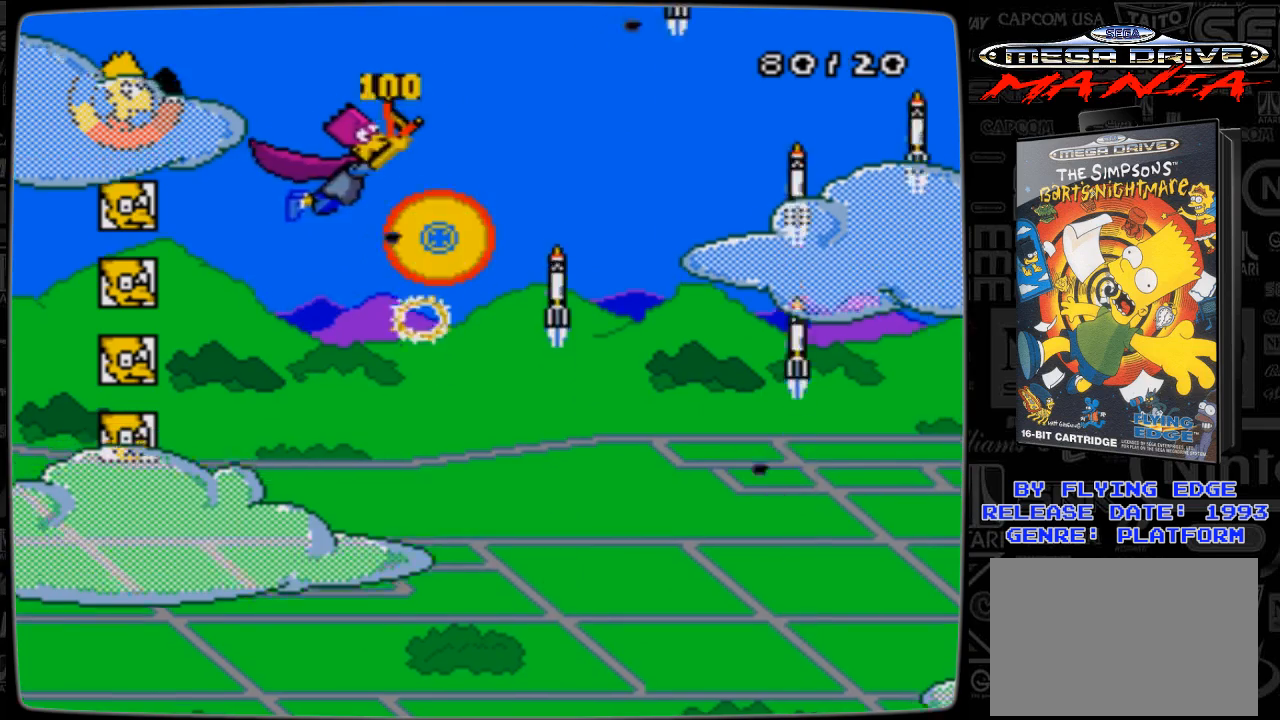
{"buttons": ["DPAD_UP", "DPAD_RIGHT"], "events": [[33, "A", "down"], [200, "A", "up"], [200, "DPAD_RIGHT", "up"], [233, "A", "down"], [233, "DPAD_LEFT", "down"], [333, "A", "up"], [433, "A", "down"], [433, "DPAD_LEFT", "up"], [433, "DPAD_RIGHT", "down"], [500, "A", "up"]]}
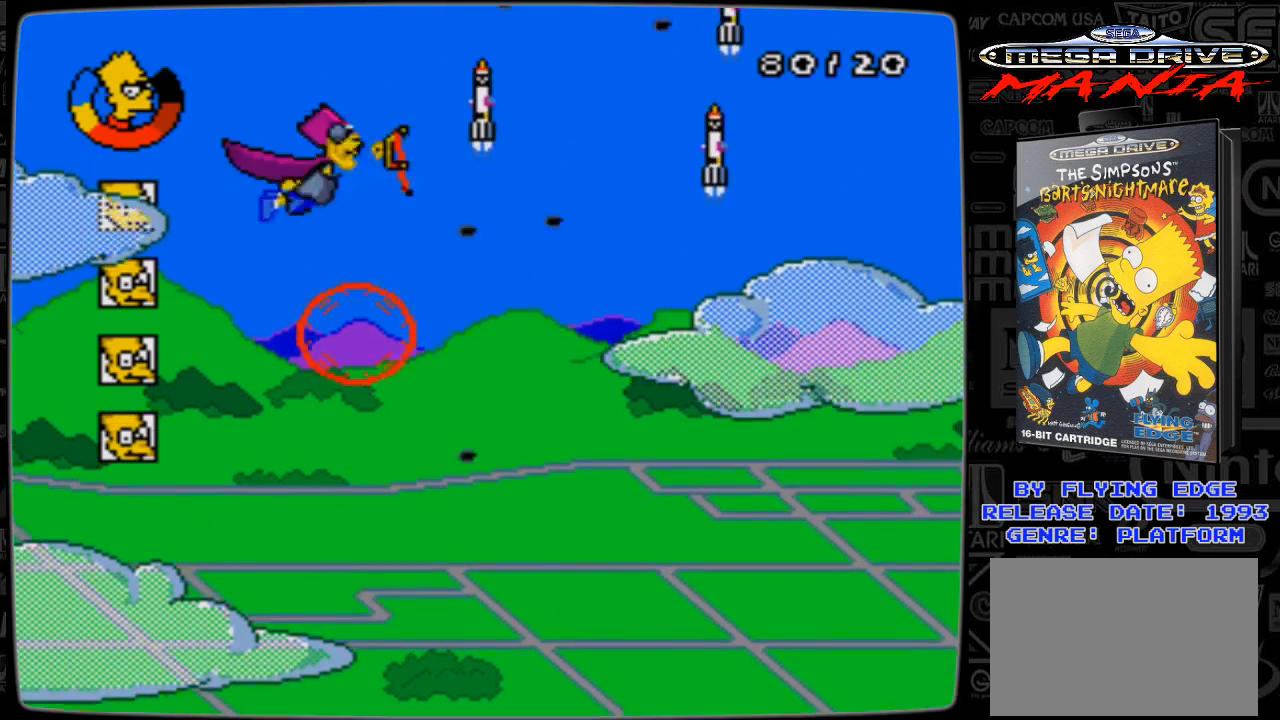
{"buttons": ["A", "DPAD_RIGHT"], "events": [[33, "DPAD_UP", "up"], [100, "A", "down"], [200, "A", "up"], [300, "A", "down"], [333, "A", "up"], [500, "A", "down"]]}
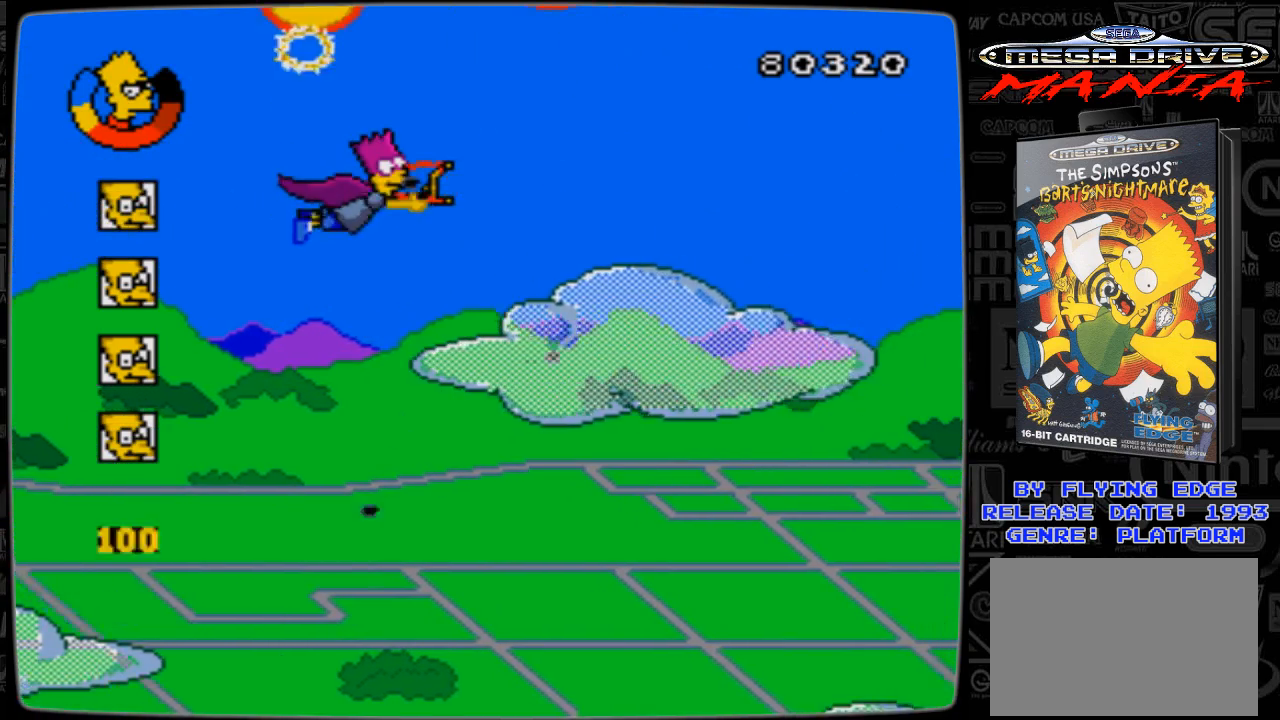
{"buttons": ["DPAD_RIGHT"], "events": [[33, "A", "up"], [300, "DPAD_DOWN", "down"], [433, "DPAD_DOWN", "up"]]}
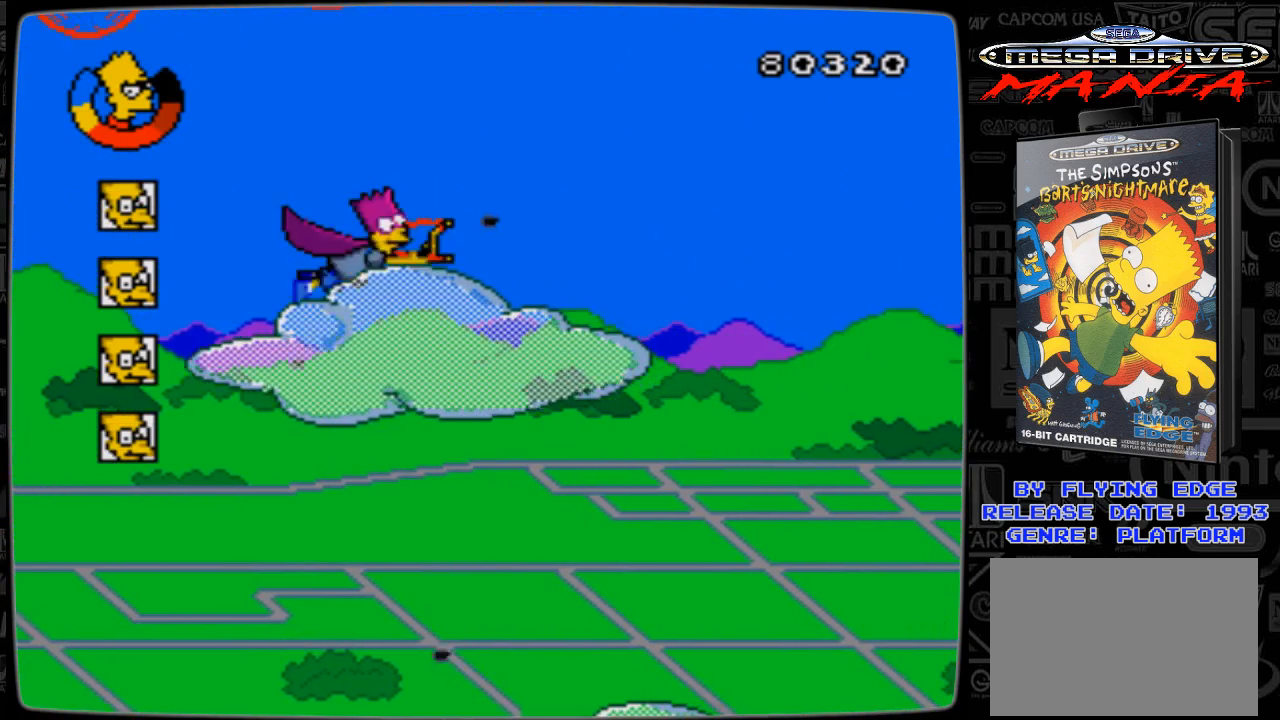
{"buttons": ["DPAD_RIGHT"], "events": [[33, "DPAD_DOWN", "down"], [100, "DPAD_DOWN", "up"], [100, "DPAD_LEFT", "down"], [100, "DPAD_RIGHT", "up"], [200, "DPAD_DOWN", "down"], [233, "DPAD_LEFT", "up"], [233, "DPAD_RIGHT", "down"], [333, "DPAD_DOWN", "up"]]}
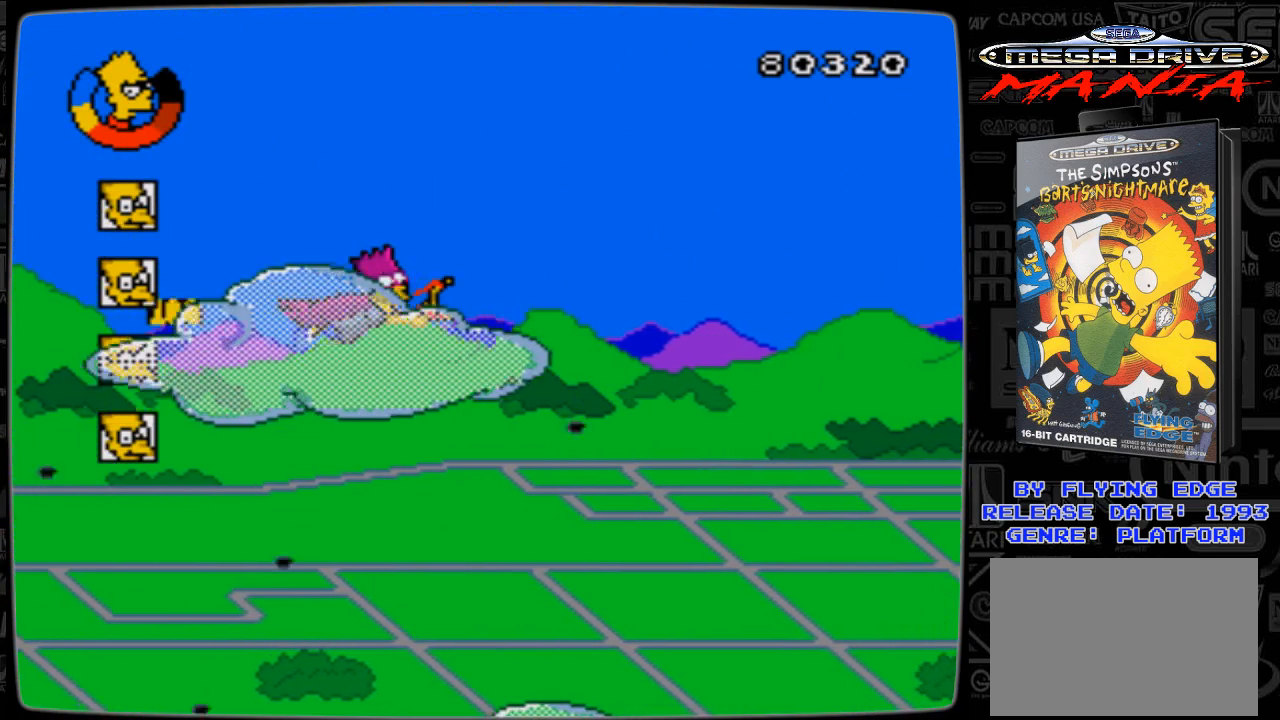
{"buttons": ["DPAD_RIGHT"], "events": [[333, "DPAD_UP", "down"], [500, "DPAD_UP", "up"]]}
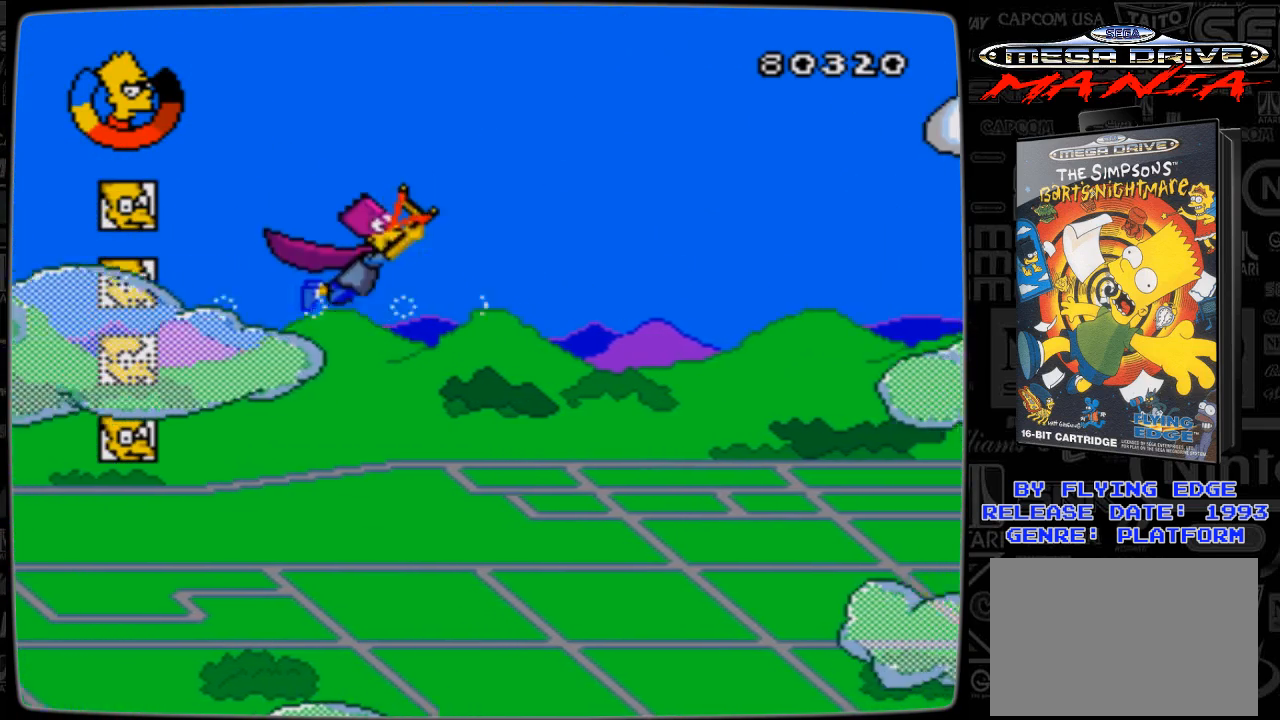
{"buttons": ["DPAD_UP", "DPAD_RIGHT"], "events": [[333, "A", "down"], [333, "DPAD_UP", "down"], [433, "A", "up"]]}
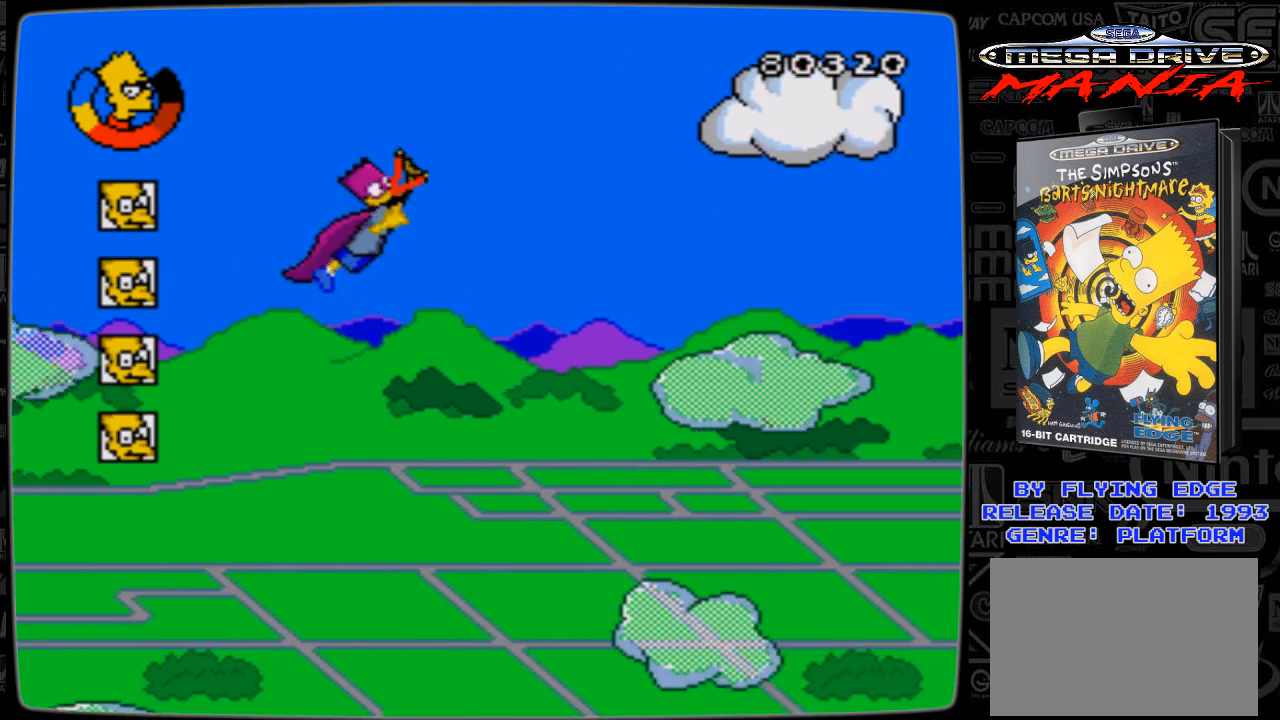
{"buttons": ["DPAD_DOWN", "DPAD_RIGHT"]}
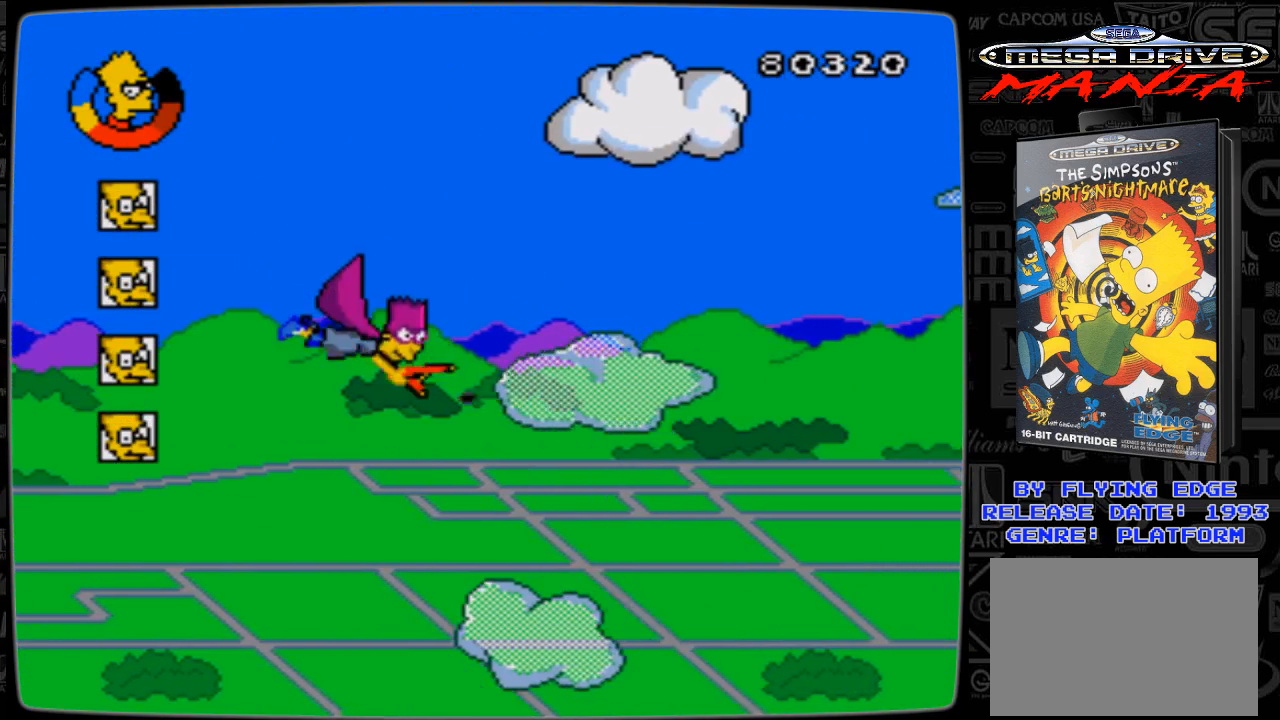
{"buttons": ["DPAD_RIGHT"], "events": [[200, "DPAD_DOWN", "up"]]}
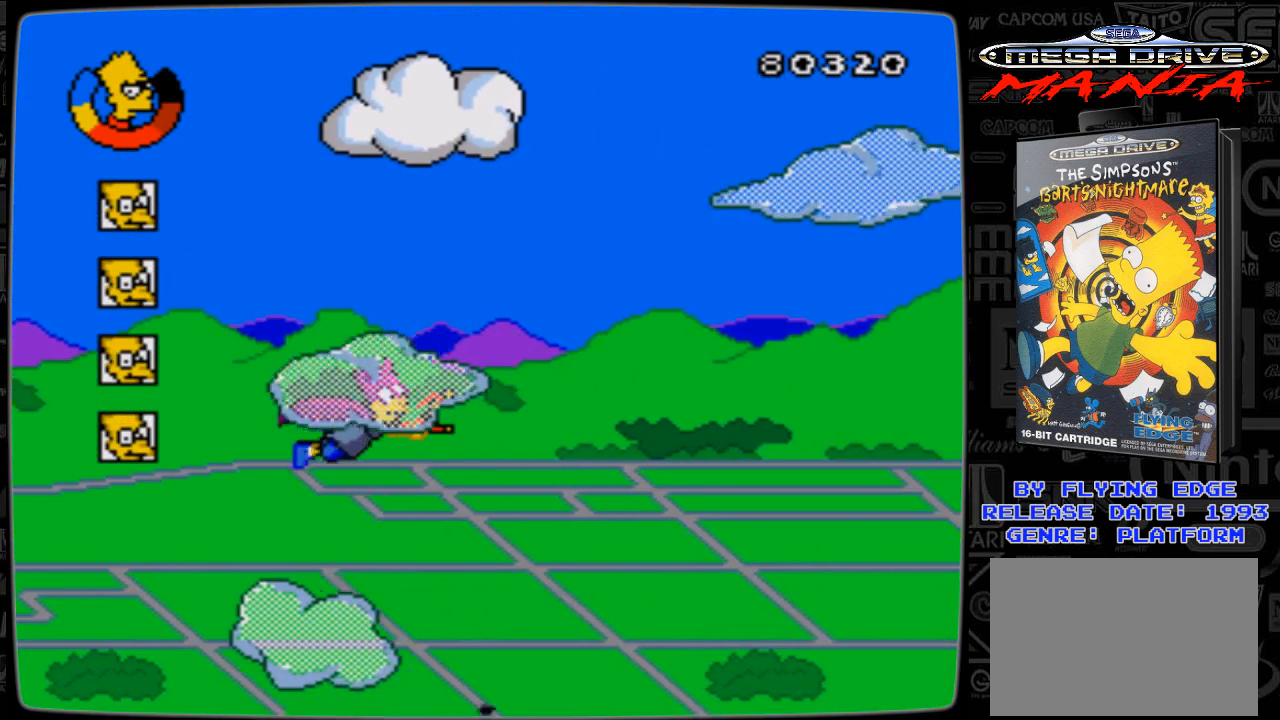
{"buttons": ["DPAD_RIGHT"], "events": []}
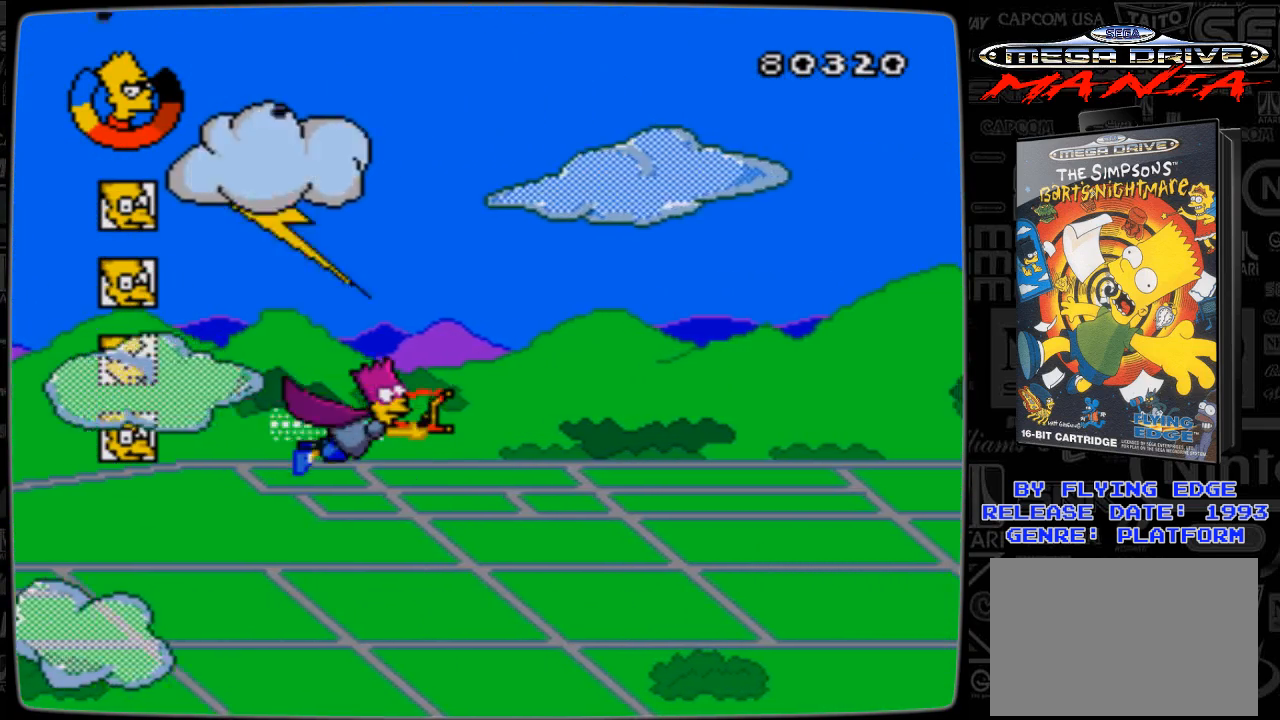
{"buttons": ["DPAD_RIGHT"], "events": []}
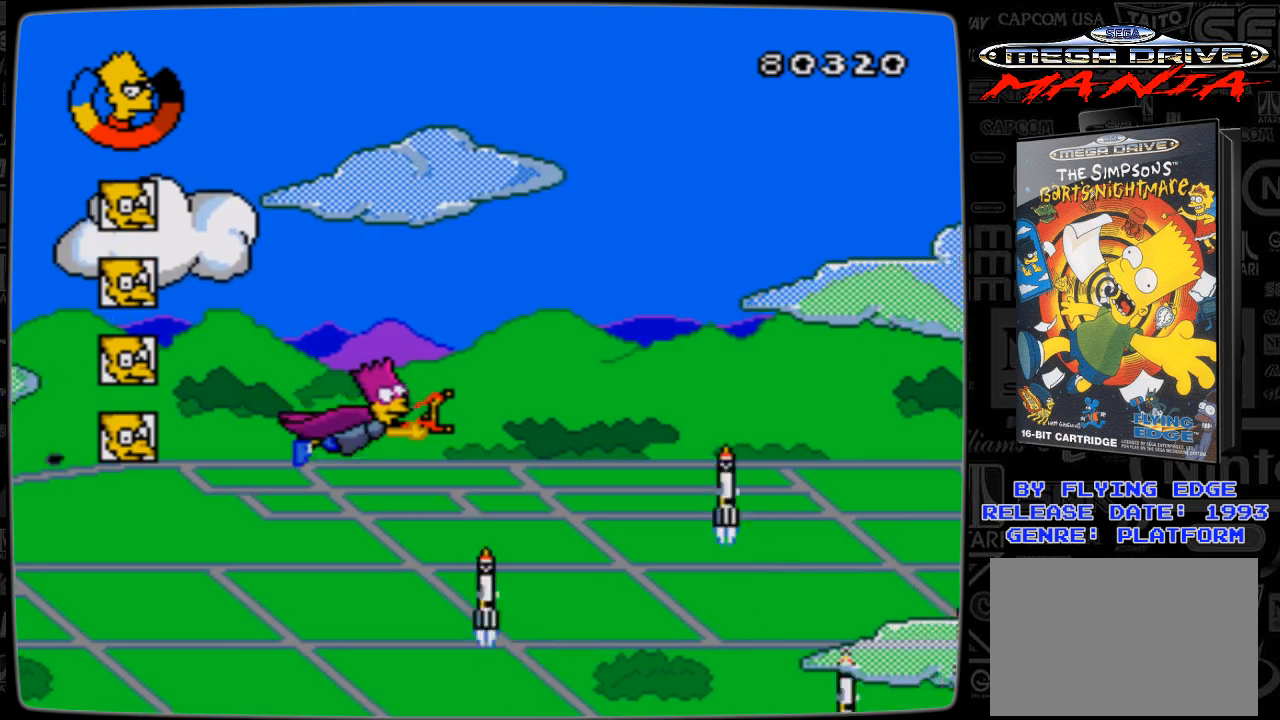
{"buttons": ["DPAD_UP", "DPAD_RIGHT"], "events": [[33, "A", "down"], [33, "DPAD_UP", "down"], [133, "A", "up"], [200, "A", "down"], [300, "A", "up"], [333, "A", "down"], [333, "DPAD_RIGHT", "up"], [433, "A", "up"], [433, "DPAD_RIGHT", "down"]]}
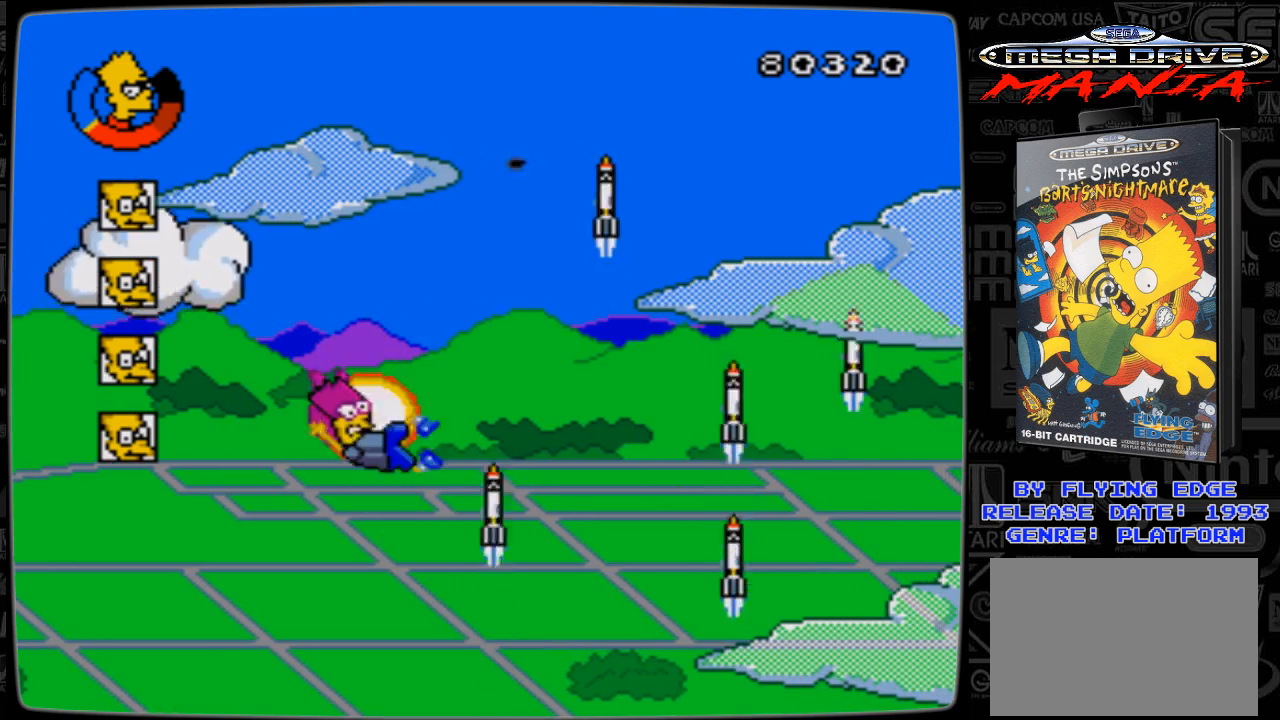
{"buttons": ["DPAD_UP", "DPAD_RIGHT"], "events": [[33, "A", "down"], [133, "A", "up"], [333, "DPAD_RIGHT", "up"], [333, "DPAD_UP", "up"], [500, "DPAD_RIGHT", "down"], [500, "DPAD_UP", "down"]]}
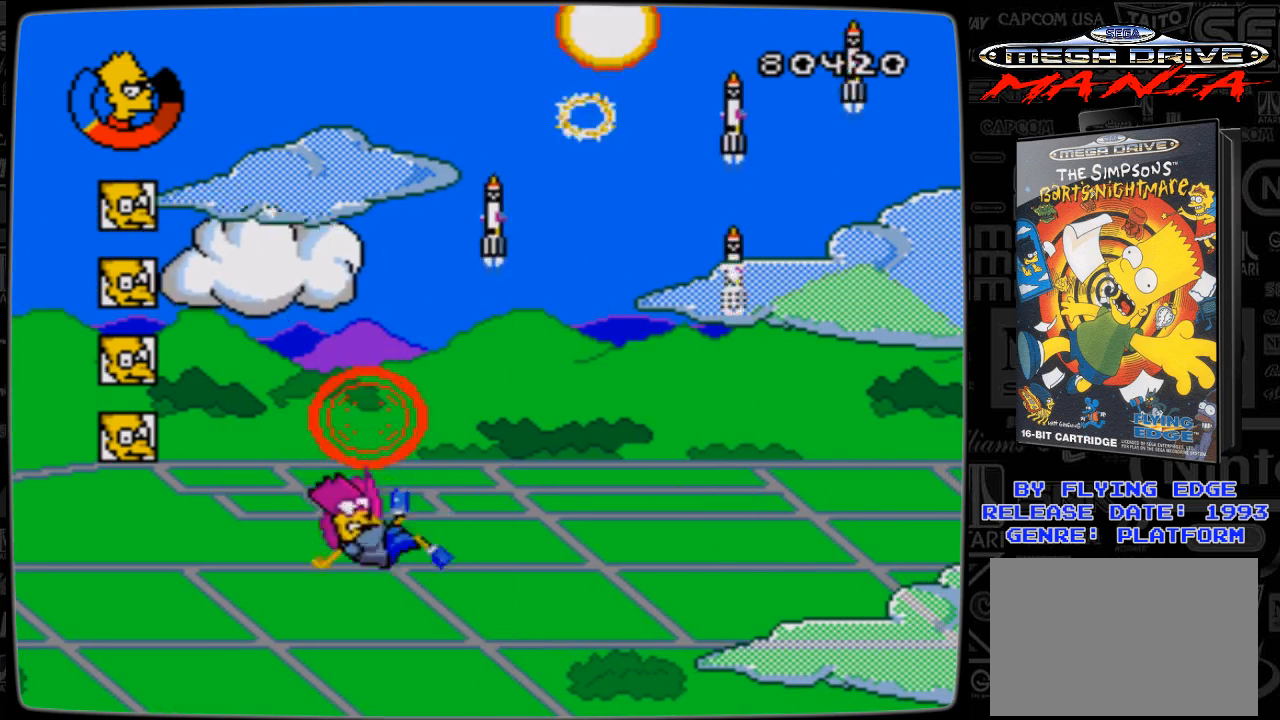
{"buttons": ["A", "DPAD_UP", "DPAD_RIGHT"], "events": [[133, "A", "down"], [200, "A", "up"], [300, "A", "down"], [400, "A", "up"], [500, "A", "down"]]}
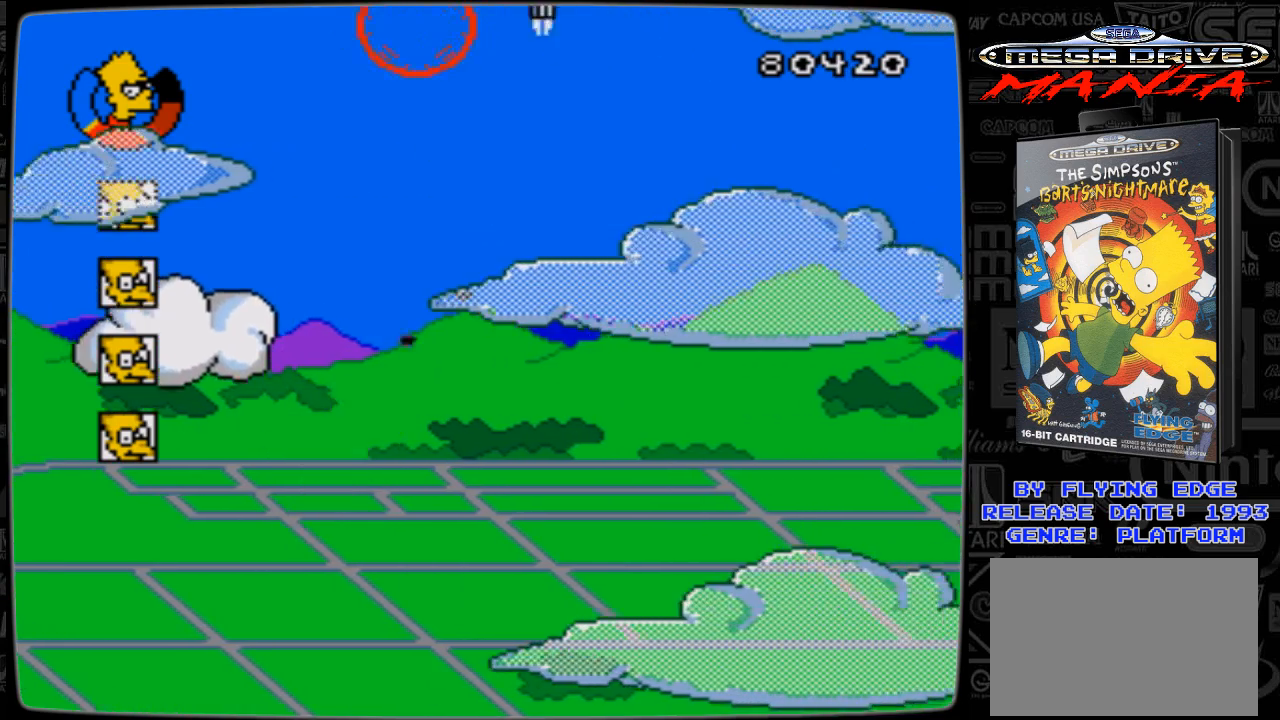
{"buttons": ["A", "DPAD_UP", "DPAD_RIGHT"], "events": [[33, "A", "up"], [133, "A", "down"], [200, "A", "up"], [300, "A", "down"], [400, "A", "up"], [433, "A", "down"]]}
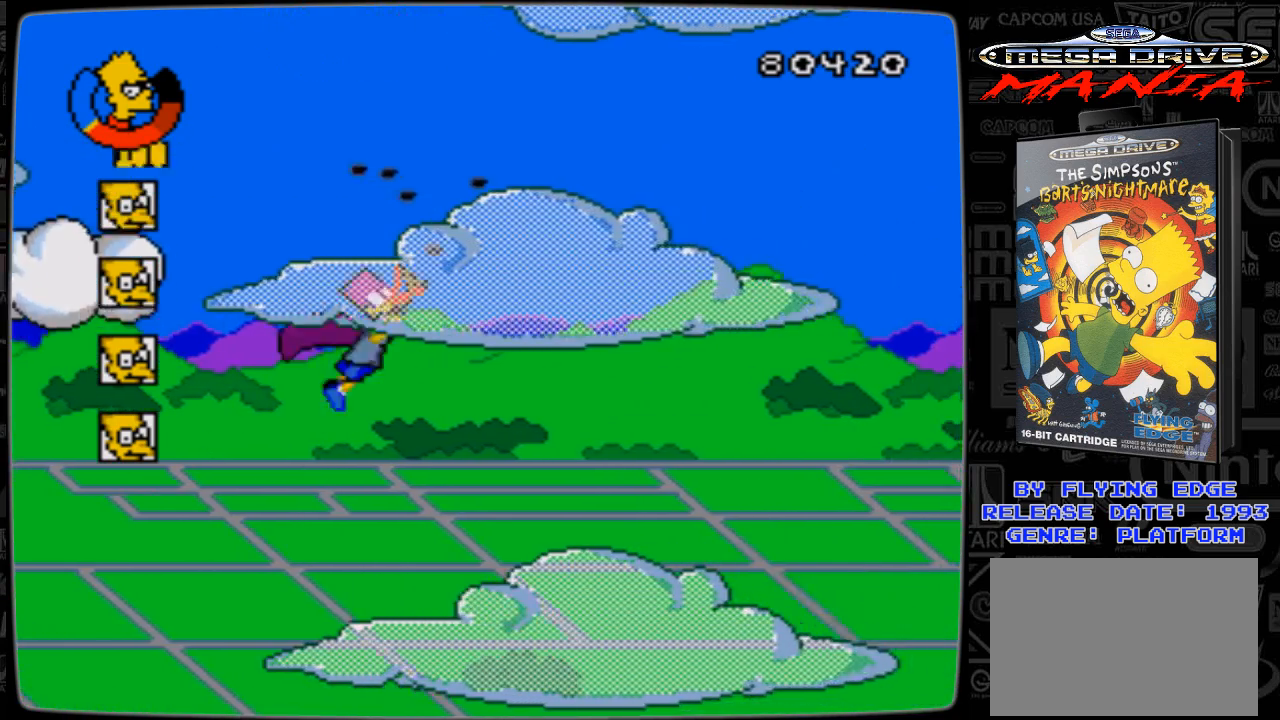
{"buttons": ["A", "DPAD_UP", "DPAD_RIGHT"], "events": []}
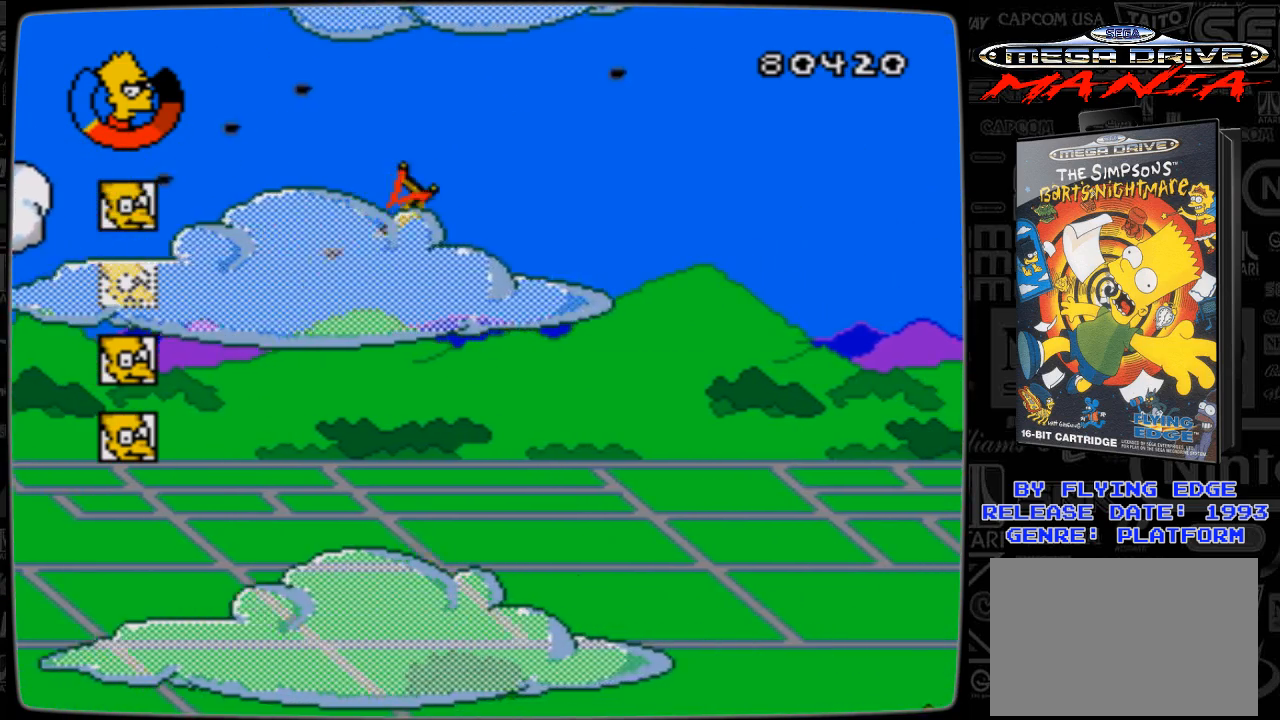
{"buttons": ["DPAD_LEFT"], "events": [[300, "DPAD_UP", "up"], [433, "DPAD_RIGHT", "up"], [433, "DPAD_UP", "down"], [500, "A", "up"], [500, "DPAD_LEFT", "down"], [500, "DPAD_UP", "up"]]}
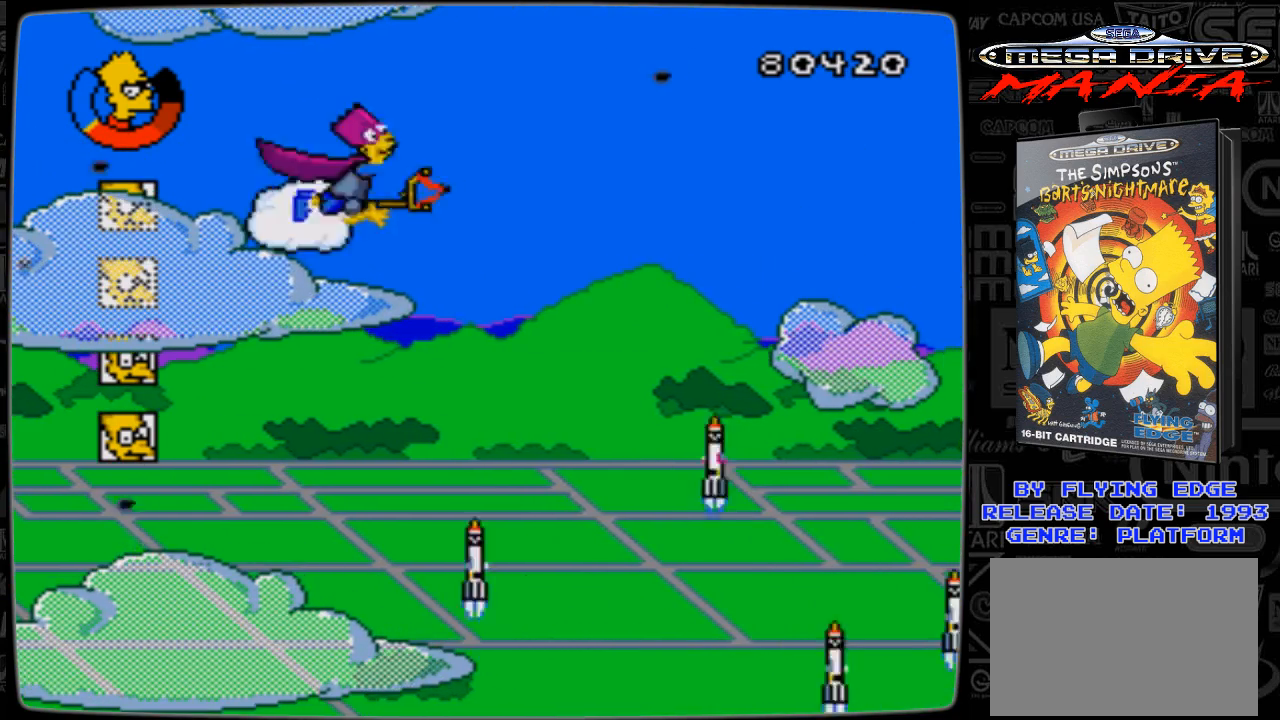
{"buttons": [], "events": [[33, "A", "down"], [133, "A", "up"], [200, "A", "down"], [300, "A", "up"], [333, "DPAD_LEFT", "up"], [400, "A", "down"], [433, "A", "up"]]}
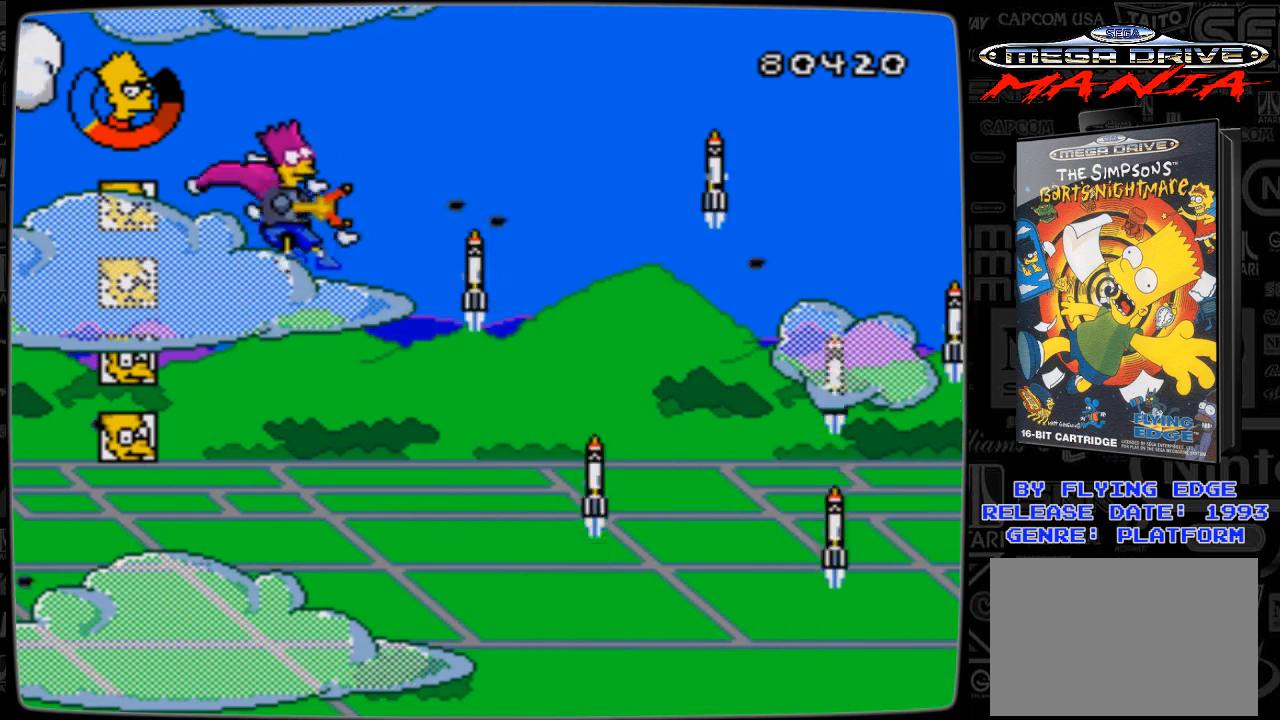
{"buttons": ["DPAD_RIGHT"], "events": [[33, "A", "down"], [100, "DPAD_RIGHT", "down"], [133, "A", "up"], [200, "A", "down"], [200, "DPAD_DOWN", "down"], [300, "A", "up"], [400, "A", "down"], [500, "A", "up"], [500, "DPAD_DOWN", "up"]]}
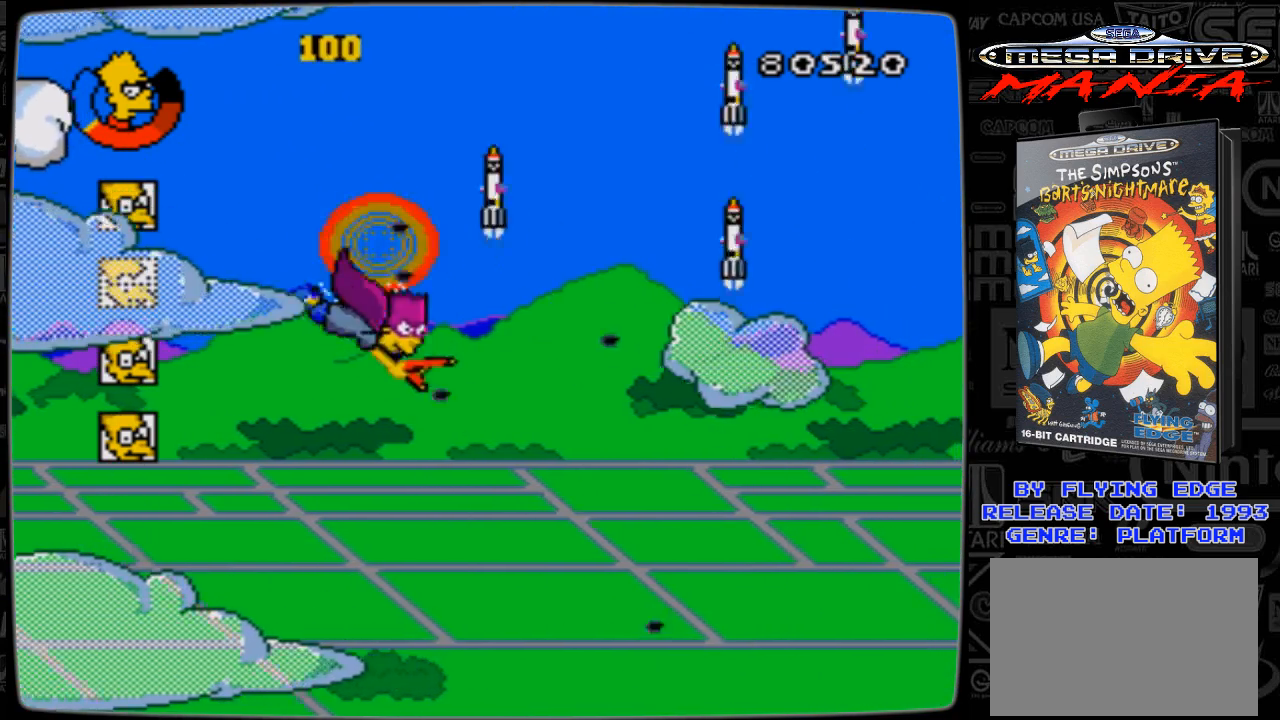
{"buttons": ["A", "DPAD_UP", "DPAD_RIGHT"], "events": [[33, "DPAD_UP", "down"], [100, "A", "down"], [200, "A", "up"], [300, "A", "down"], [400, "A", "up"], [433, "A", "down"]]}
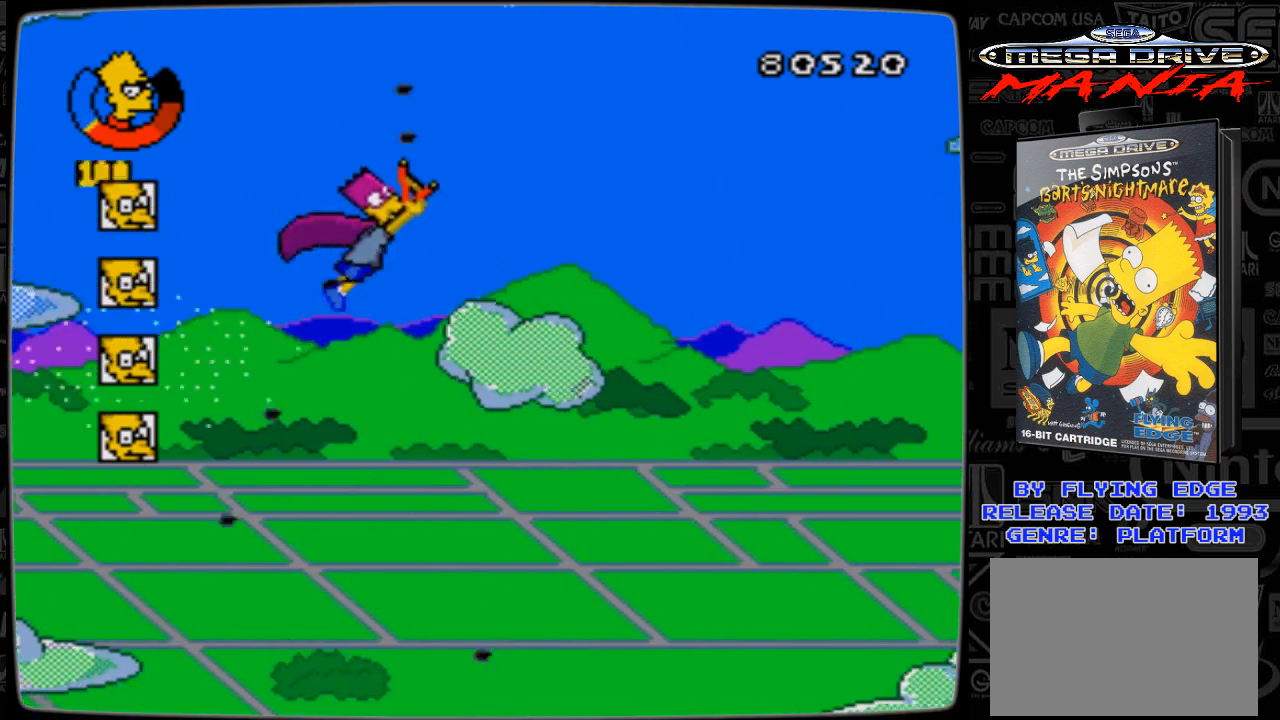
{"buttons": ["DPAD_RIGHT"], "events": [[33, "A", "up"], [200, "DPAD_UP", "up"]]}
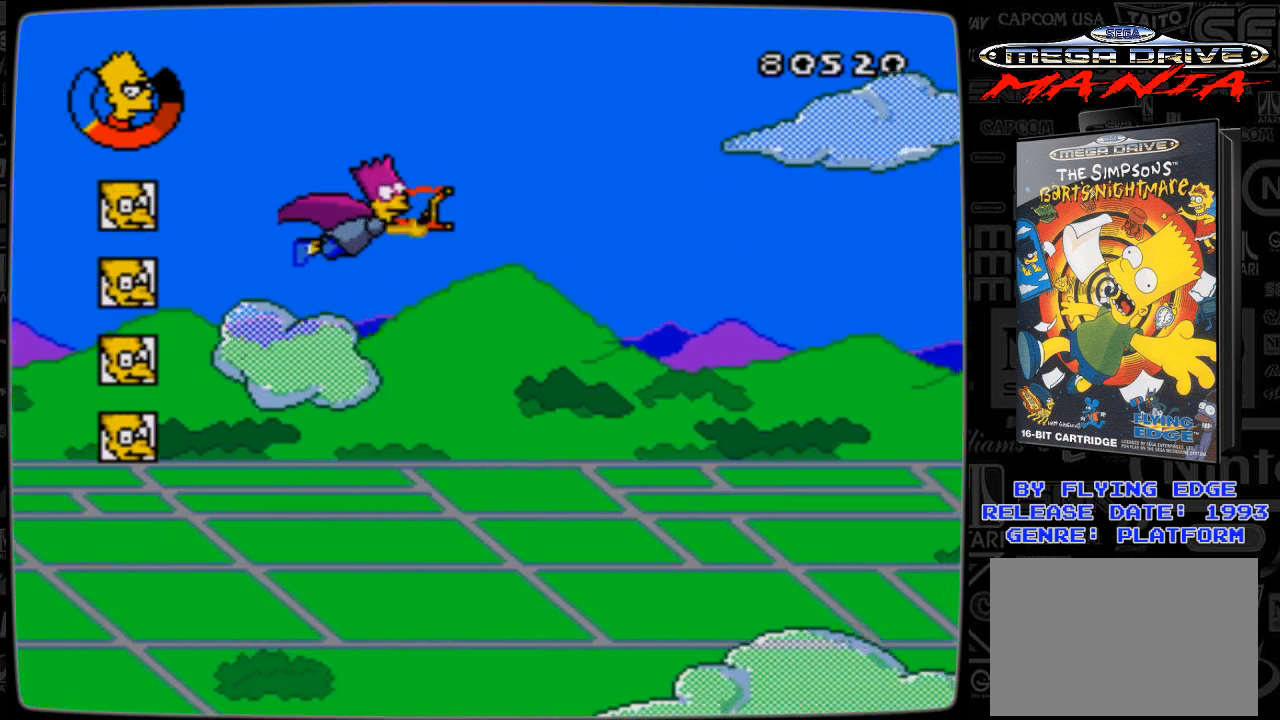
{"buttons": ["DPAD_UP", "DPAD_RIGHT"], "events": [[300, "DPAD_UP", "down"]]}
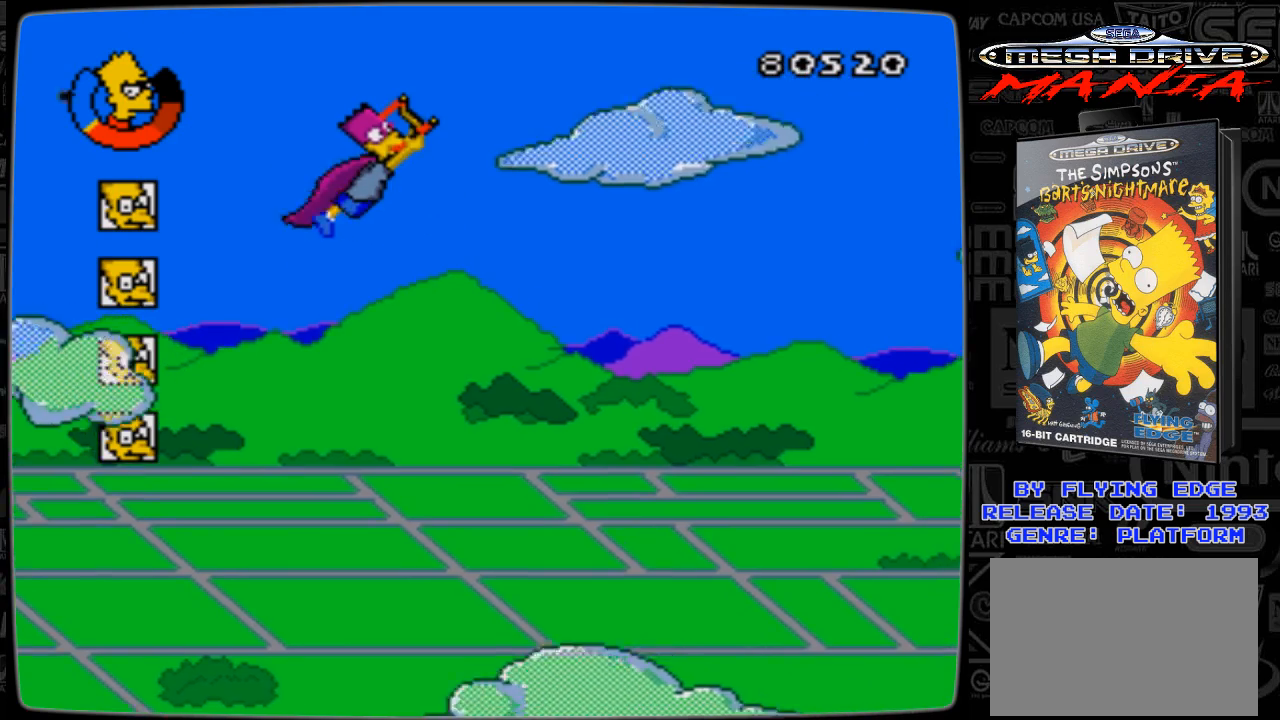
{"buttons": ["DPAD_UP", "DPAD_RIGHT"], "events": []}
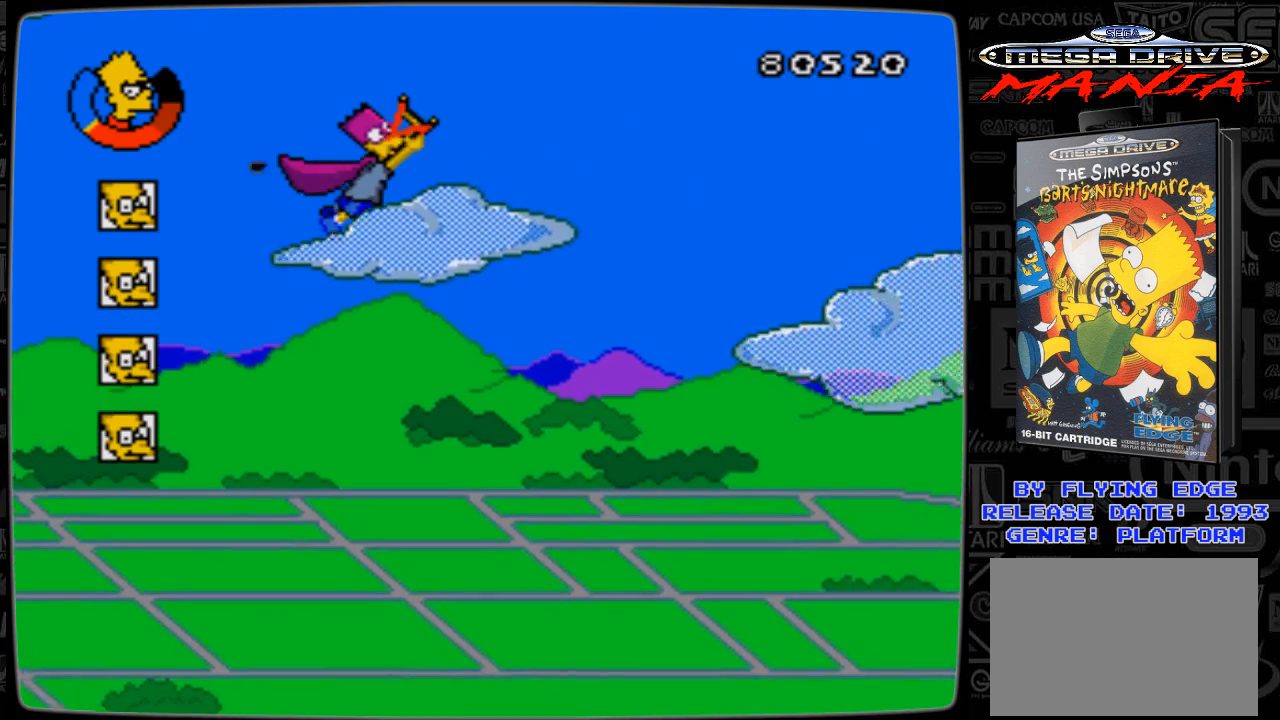
{"buttons": ["DPAD_UP", "DPAD_RIGHT"], "events": []}
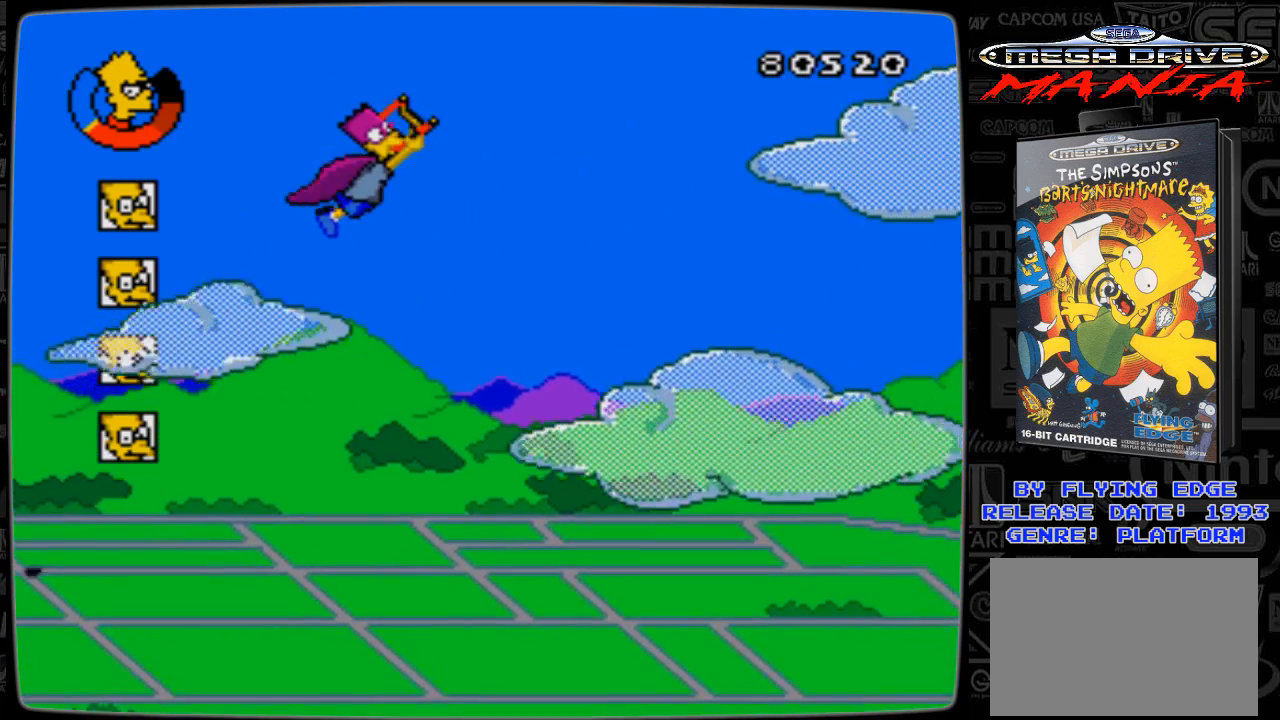
{"buttons": ["DPAD_UP", "DPAD_RIGHT"], "events": []}
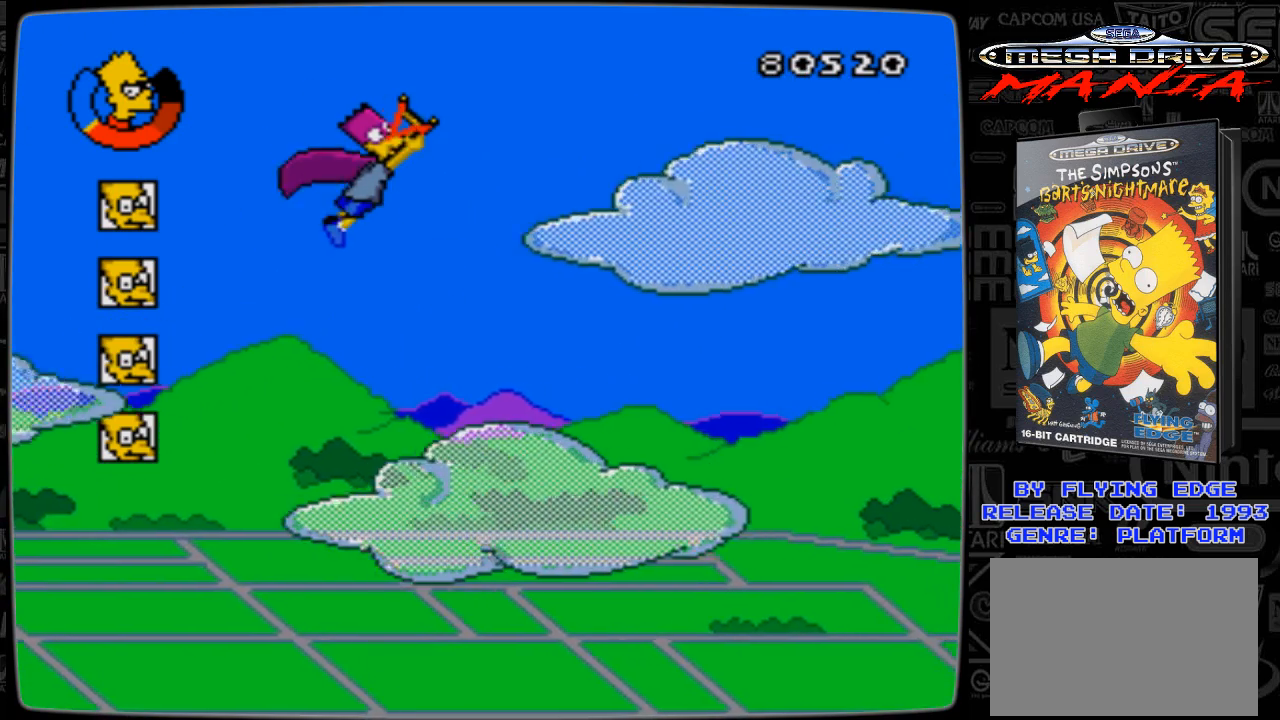
{"buttons": ["A", "DPAD_RIGHT"], "events": [[300, "A", "down"], [400, "A", "up"], [400, "DPAD_UP", "up"], [500, "A", "down"]]}